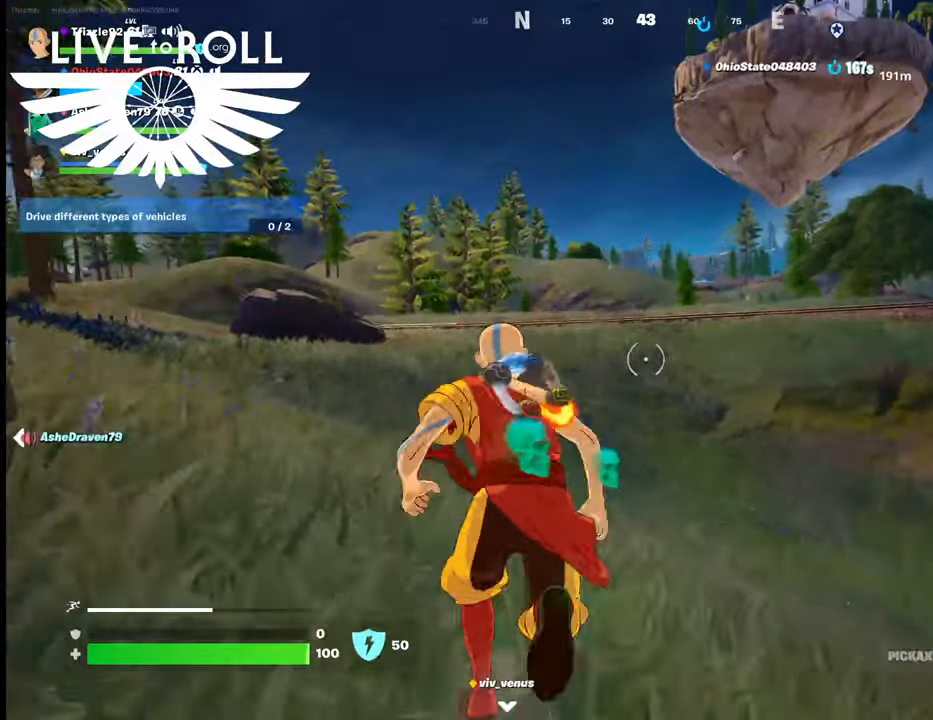
Gameplay with a controller (Xbox layout); each line is a JSON object with the inputs held at the frame after it. "events" lists button and stick changes between this image and that frame as [ms after this image, input, new state], when the widget could be followed in between.
{"buttons": ["A"], "left_stick": "up", "right_stick": "center", "events": [[400, "A", "down"]]}
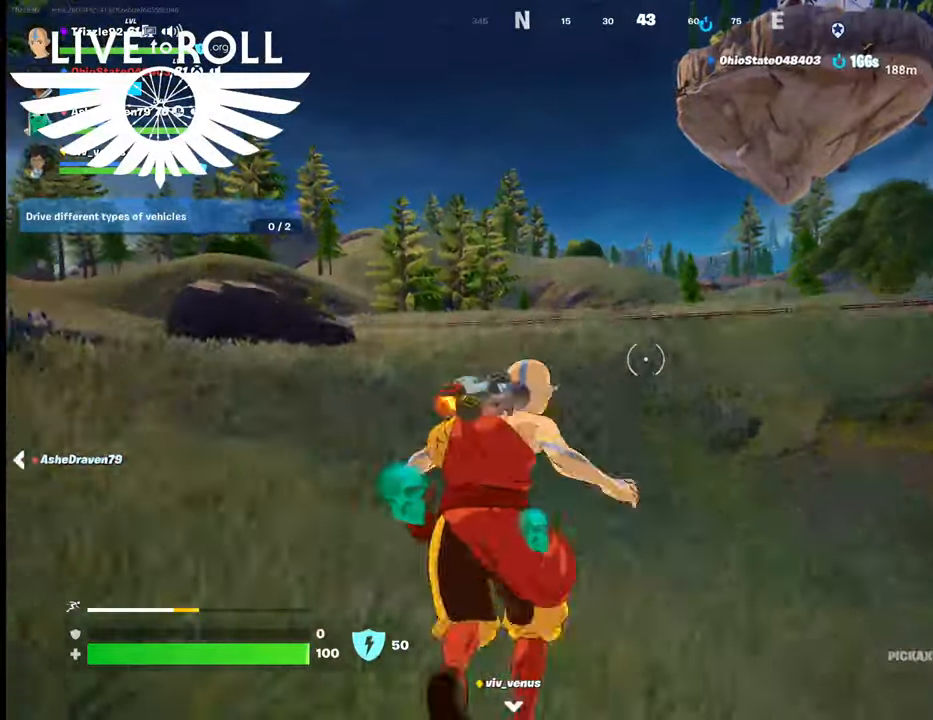
{"buttons": [], "left_stick": "up", "right_stick": "center", "events": [[34, "A", "up"], [167, "A", "down"], [267, "A", "up"]]}
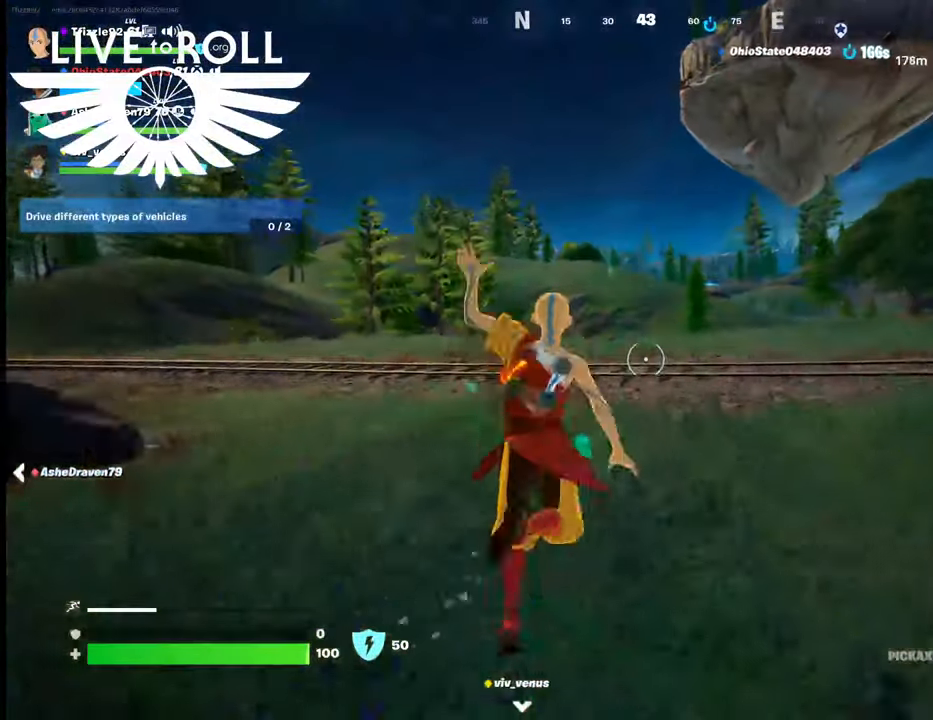
{"buttons": [], "left_stick": "up", "right_stick": "center", "events": []}
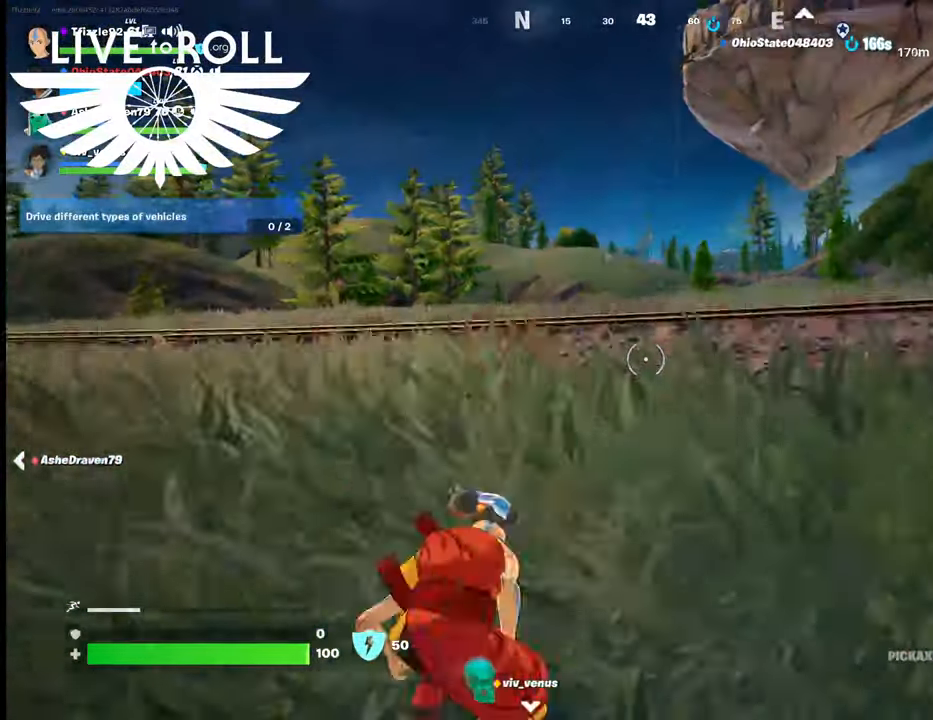
{"buttons": [], "left_stick": "up", "right_stick": "center", "events": [[300, "A", "down"], [434, "A", "up"]]}
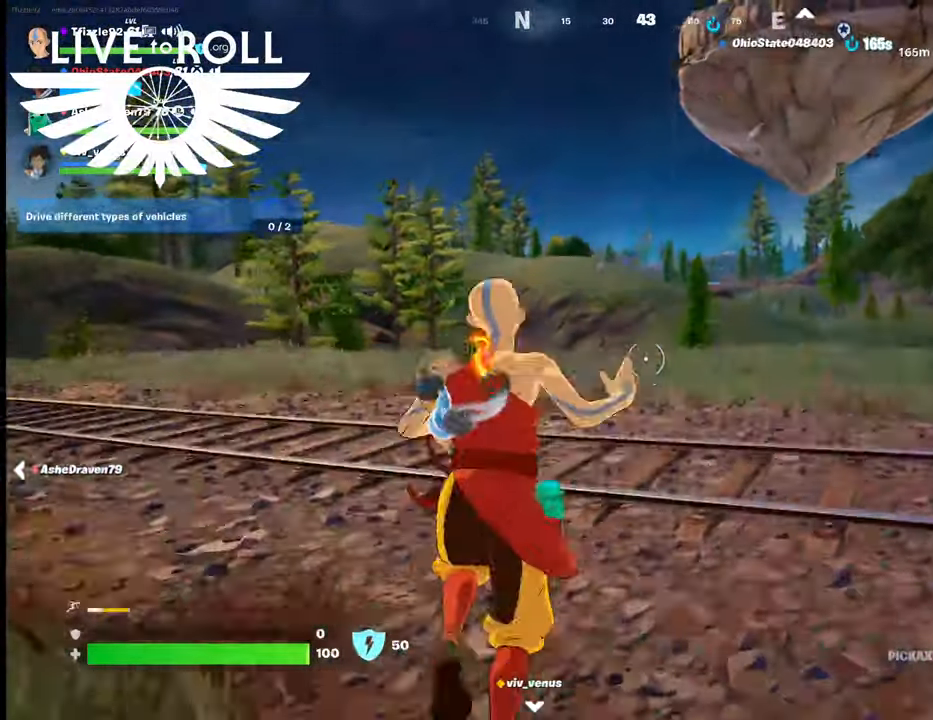
{"buttons": [], "left_stick": "up", "right_stick": "center", "events": [[67, "A", "down"], [200, "A", "up"]]}
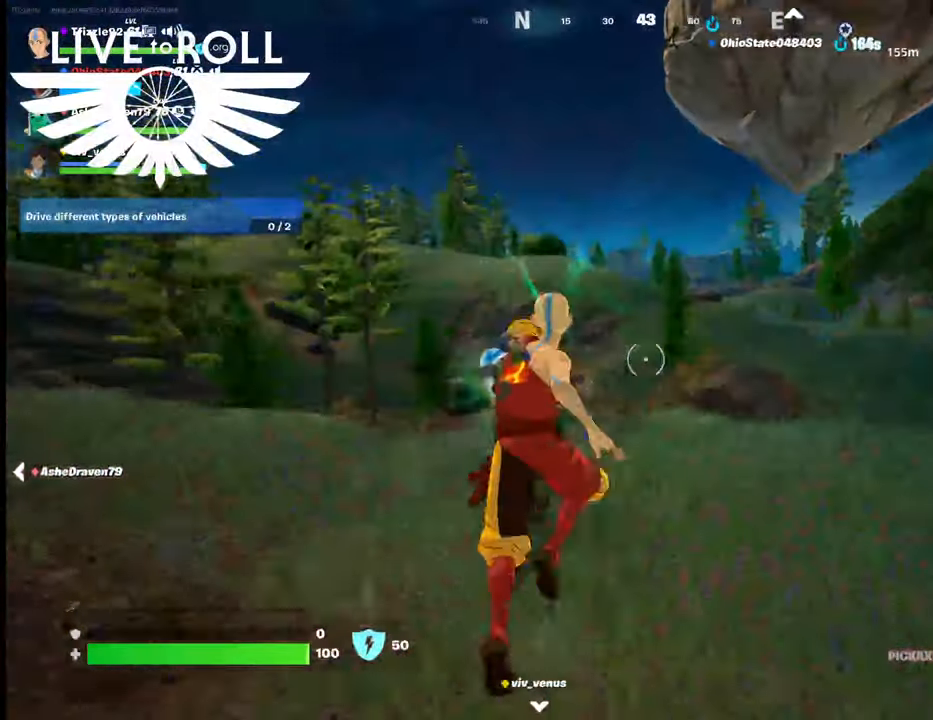
{"buttons": ["A"], "left_stick": "up", "right_stick": "center", "events": [[500, "A", "down"]]}
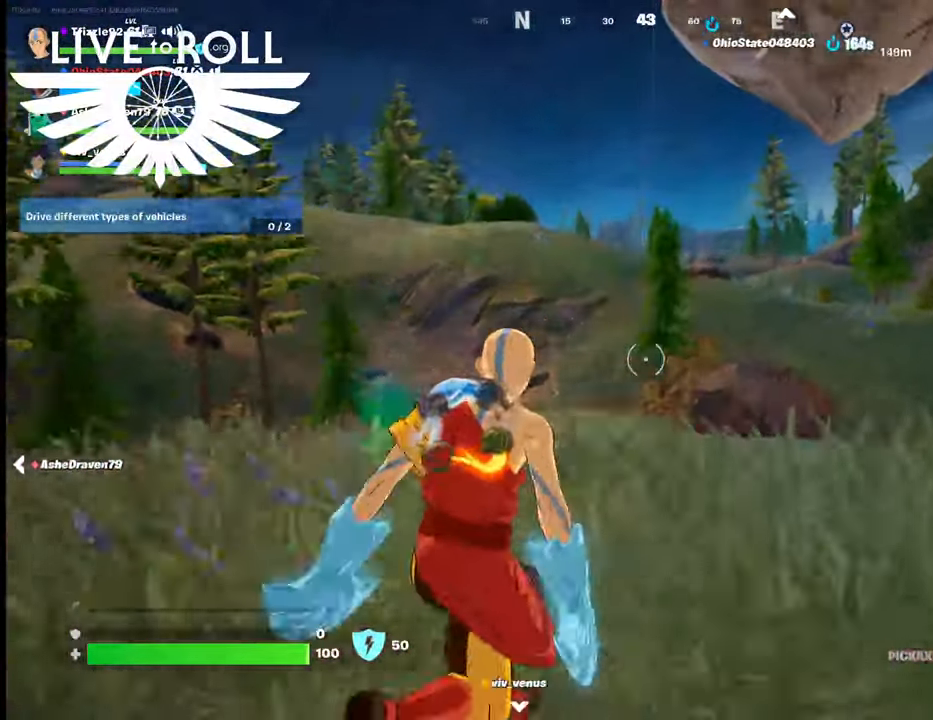
{"buttons": [], "left_stick": "up", "right_stick": "center", "events": [[167, "A", "up"], [300, "A", "down"], [434, "A", "up"]]}
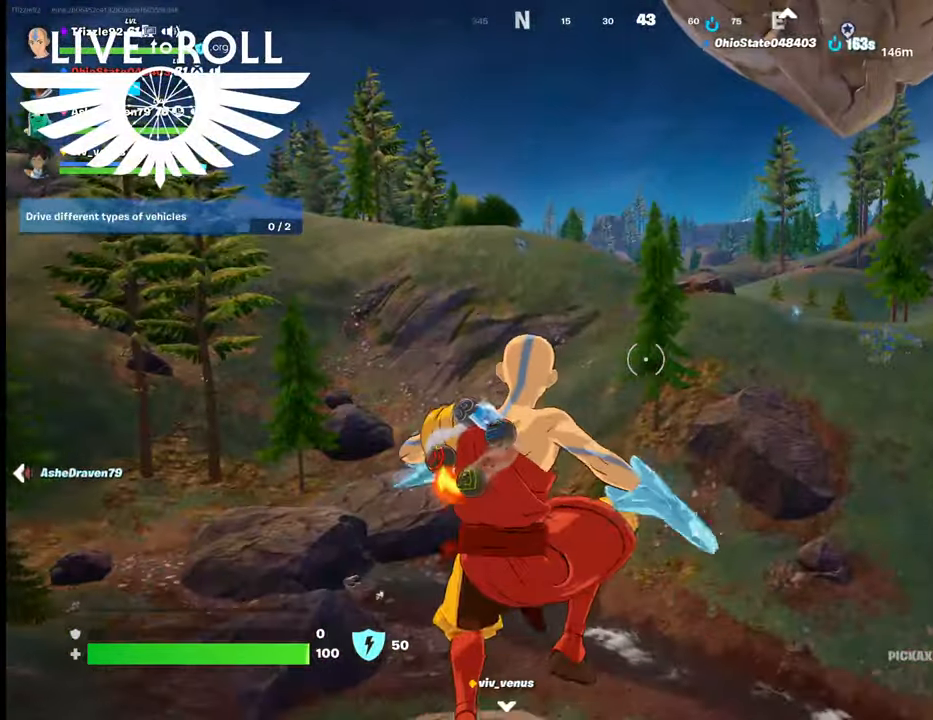
{"buttons": [], "left_stick": "left", "right_stick": "center", "events": [[200, "left_stick", "up-left"], [334, "left_stick", "left"]]}
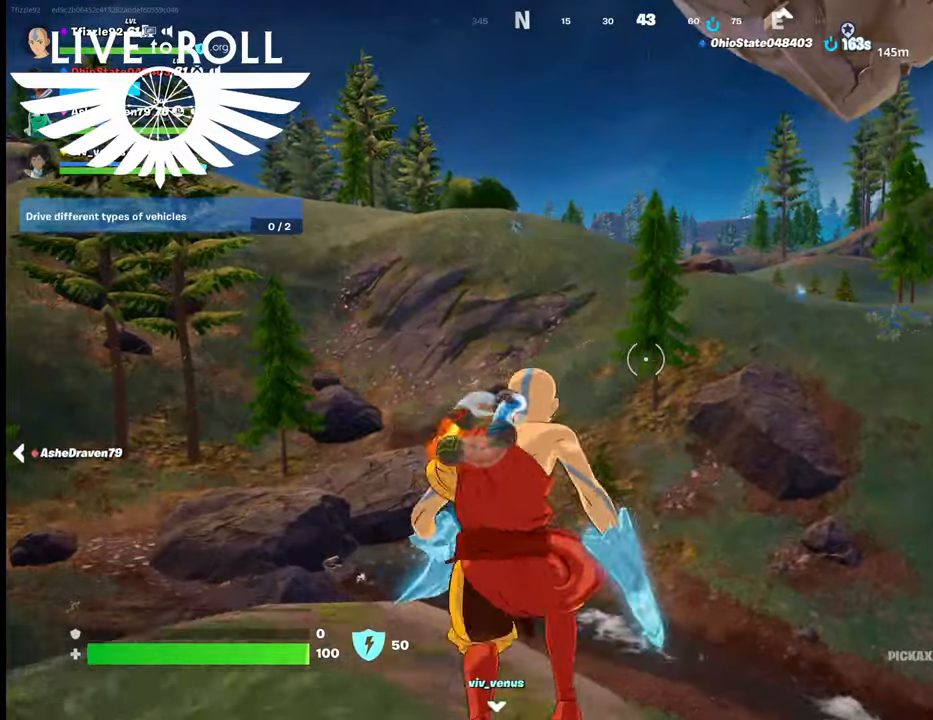
{"buttons": [], "left_stick": "center", "right_stick": "center", "events": [[134, "left_stick", "center"]]}
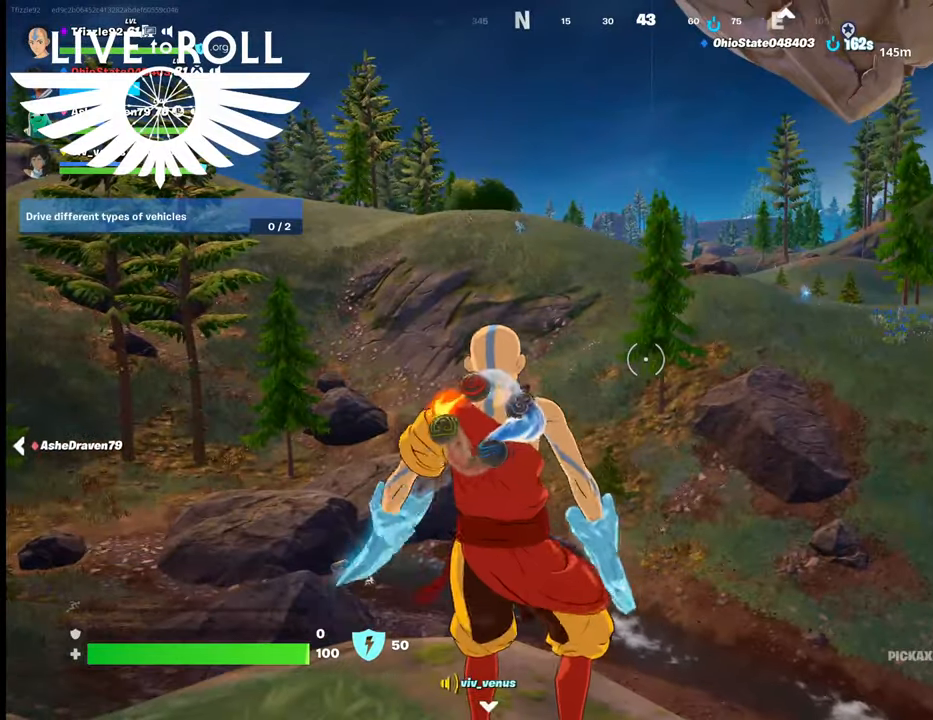
{"buttons": [], "left_stick": "down-left", "right_stick": "center", "events": [[167, "left_stick", "down-left"]]}
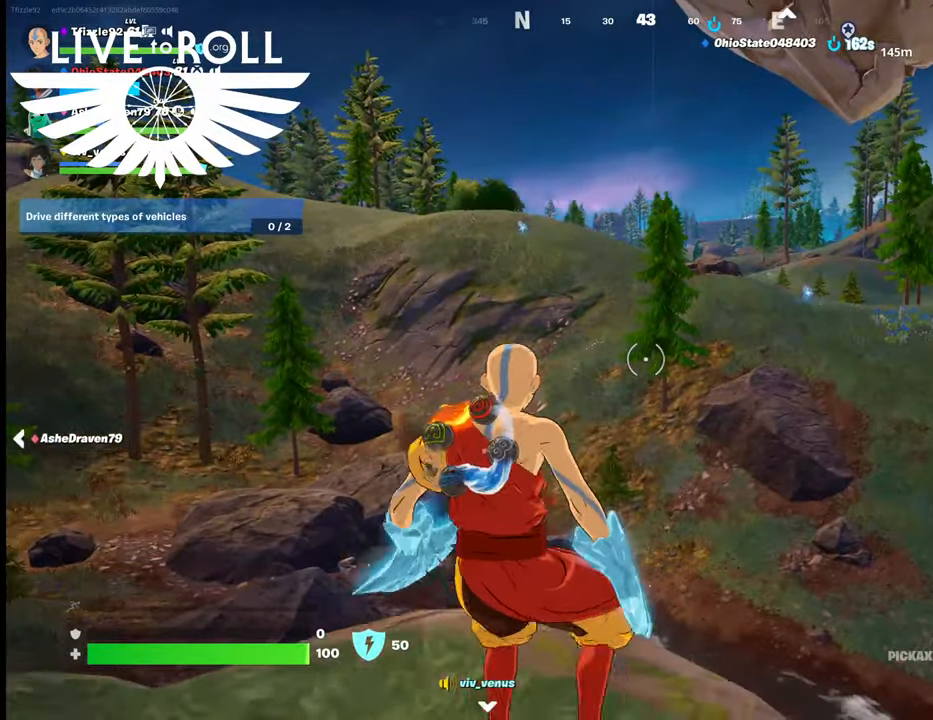
{"buttons": [], "left_stick": "left", "right_stick": "center", "events": [[34, "right_stick", "up-left"], [300, "right_stick", "center"], [467, "left_stick", "left"]]}
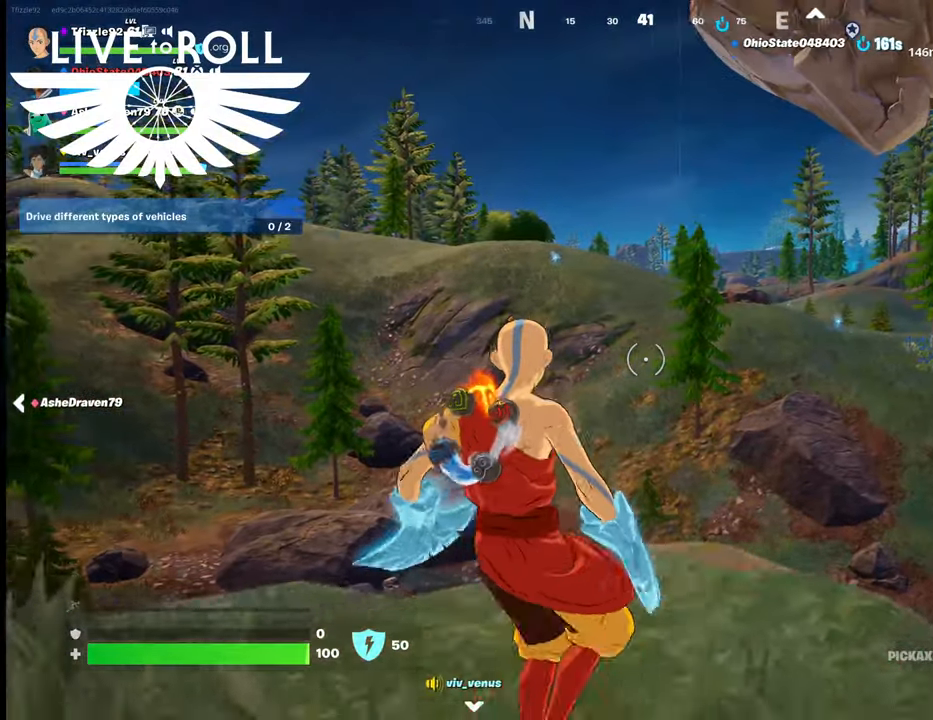
{"buttons": [], "left_stick": "left", "right_stick": "center", "events": [[200, "right_stick", "down-left"], [467, "right_stick", "center"]]}
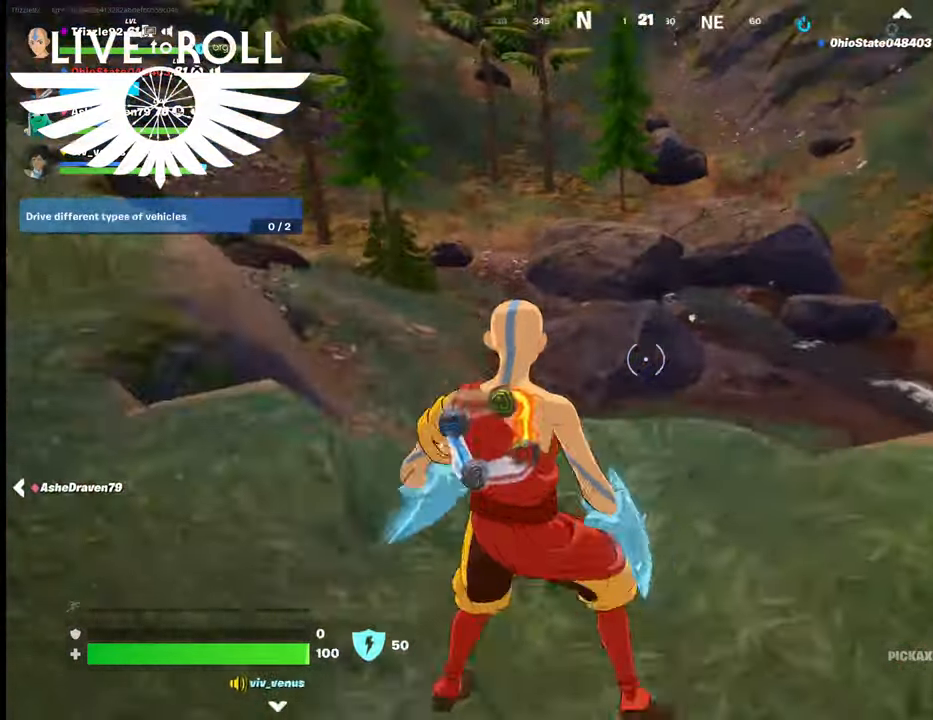
{"buttons": [], "left_stick": "up-left", "right_stick": "center", "events": [[334, "left_stick", "up-left"]]}
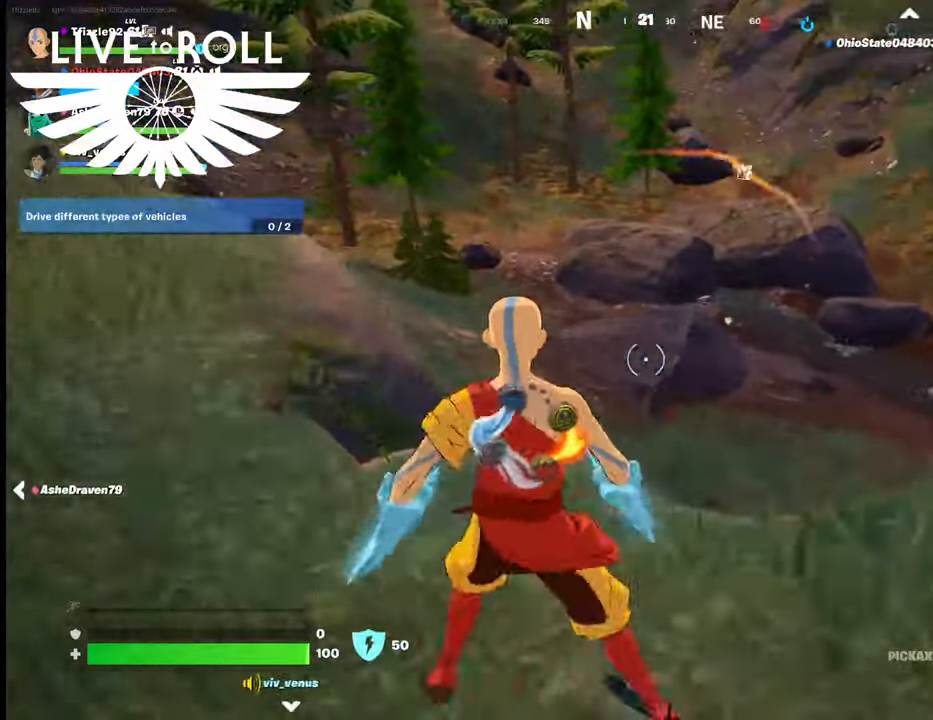
{"buttons": [], "left_stick": "up-left", "right_stick": "right", "events": [[267, "right_stick", "right"]]}
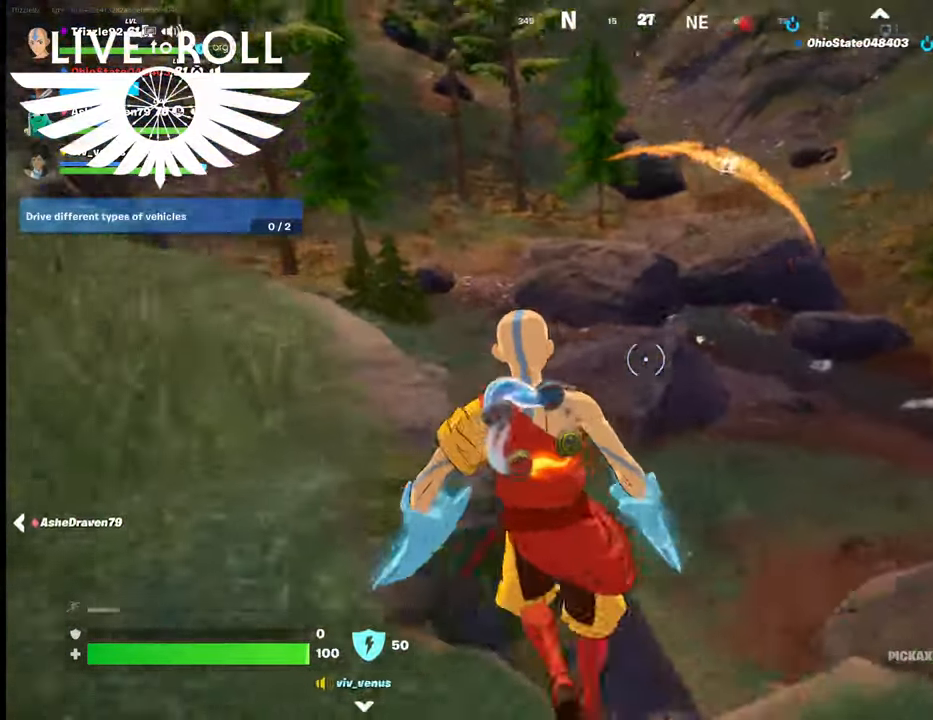
{"buttons": [], "left_stick": "up", "right_stick": "right", "events": [[500, "left_stick", "up"]]}
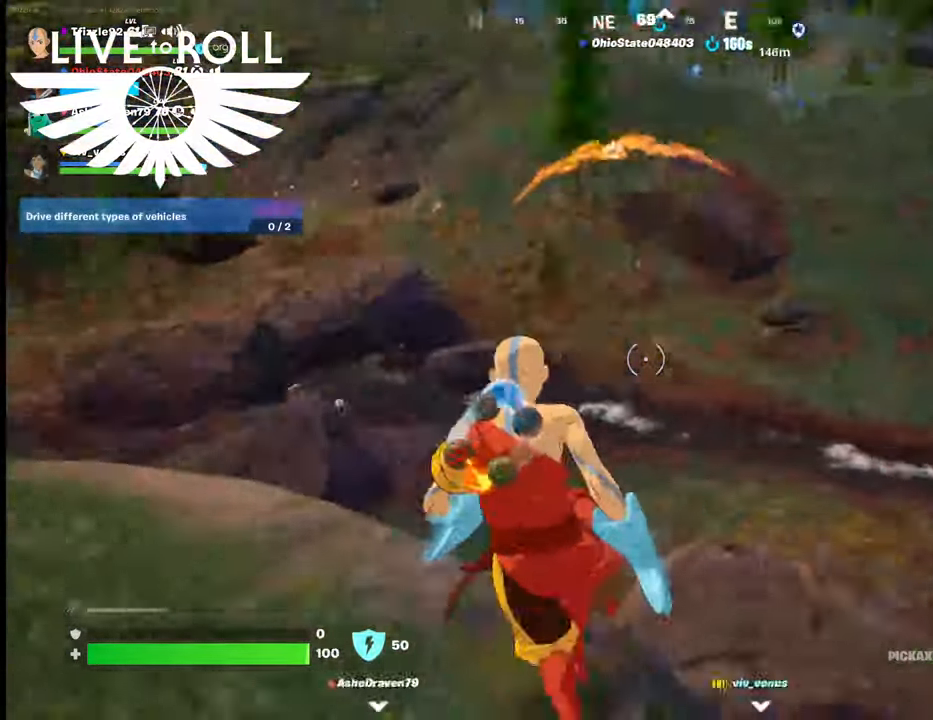
{"buttons": [], "left_stick": "down-left", "right_stick": "right", "events": [[434, "left_stick", "down-left"]]}
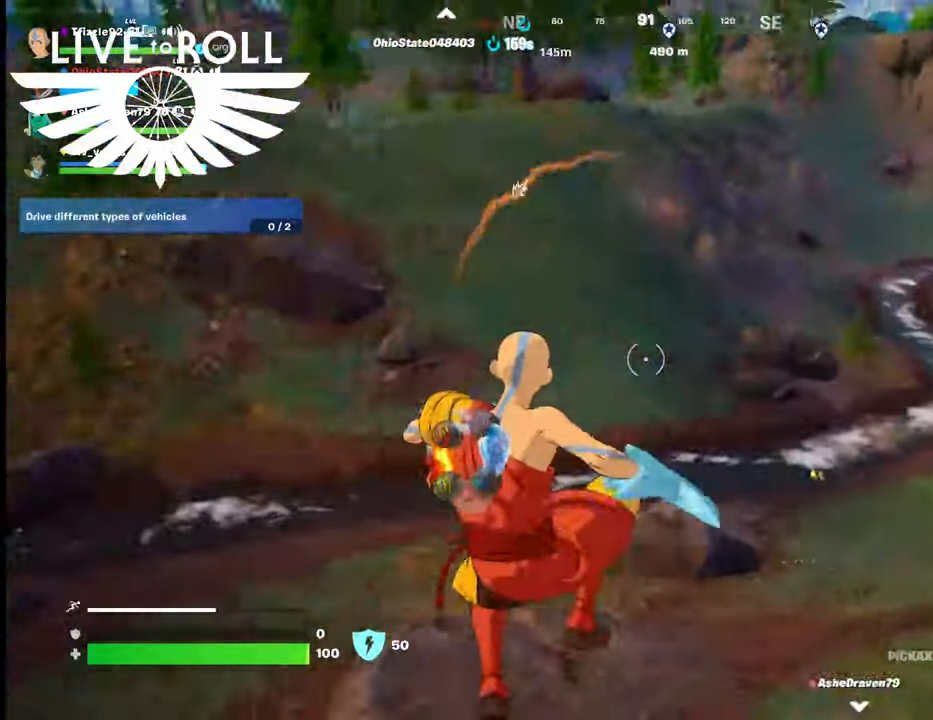
{"buttons": [], "left_stick": "up", "right_stick": "center", "events": [[367, "right_stick", "center"], [500, "left_stick", "up"]]}
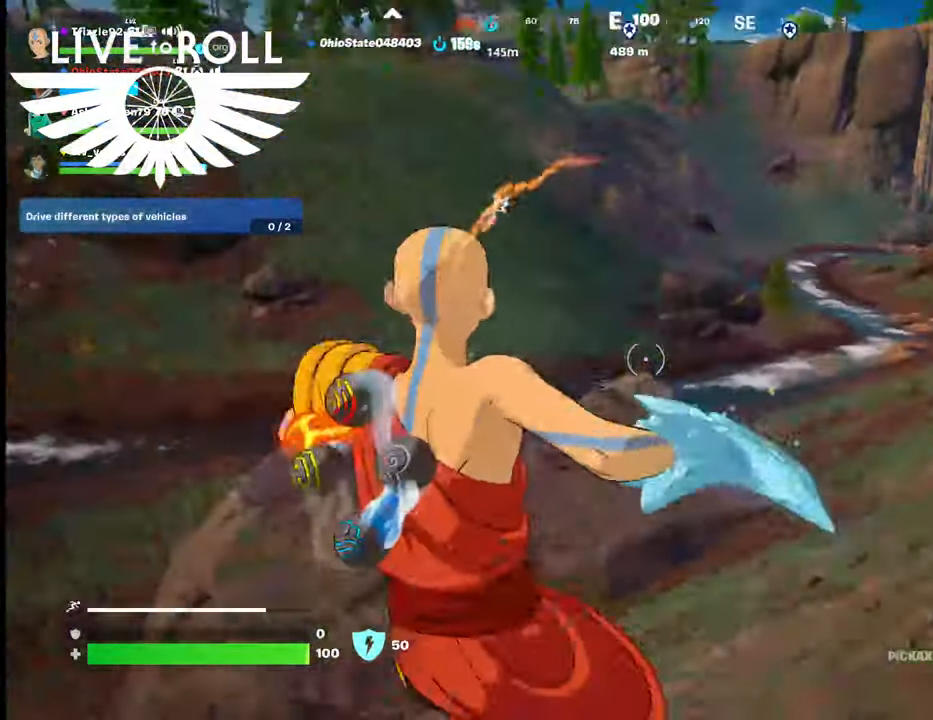
{"buttons": [], "left_stick": "up-right", "right_stick": "center", "events": [[67, "left_stick", "up-right"]]}
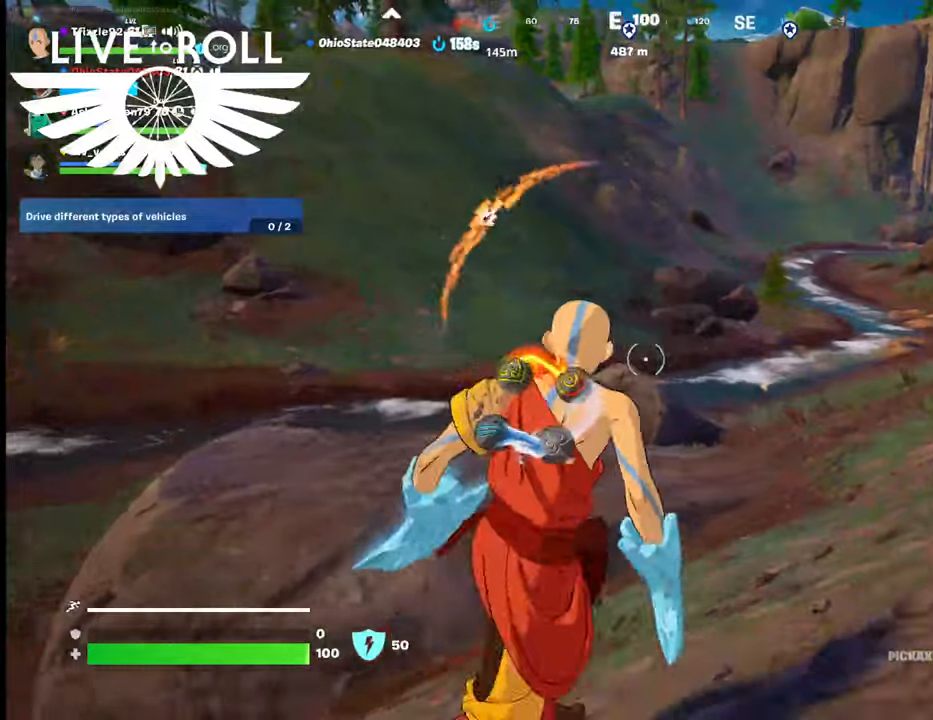
{"buttons": [], "left_stick": "up", "right_stick": "center", "events": [[434, "left_stick", "up"]]}
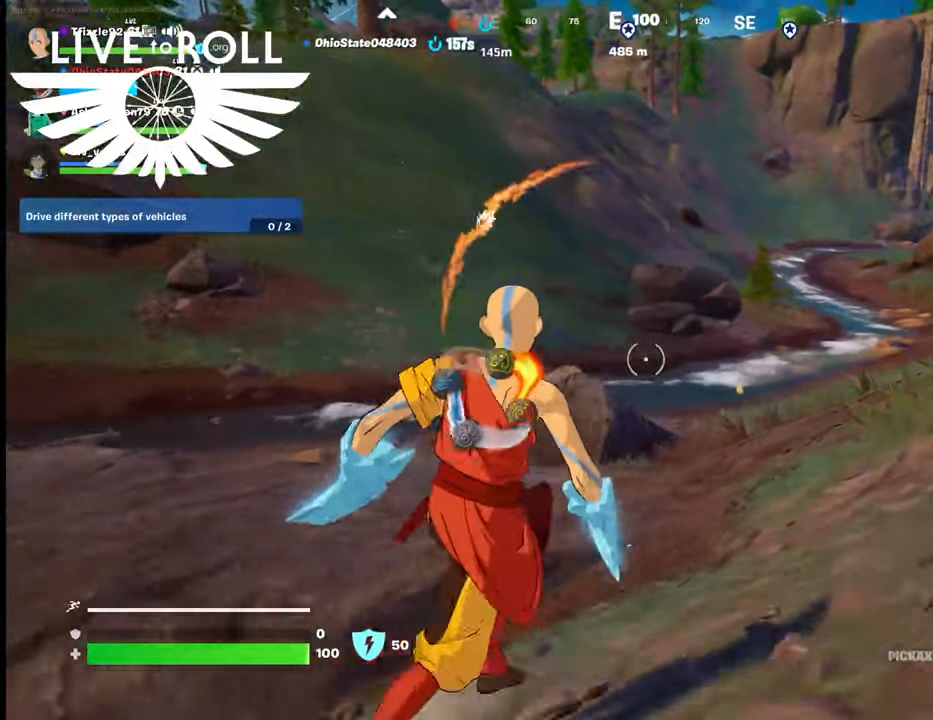
{"buttons": [], "left_stick": "up", "right_stick": "center", "events": []}
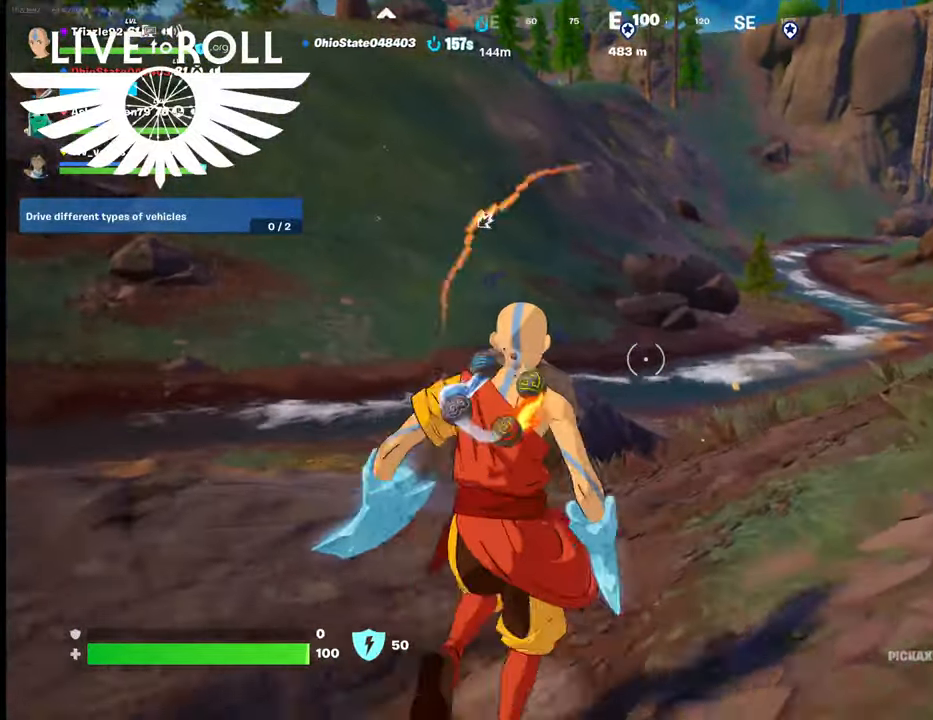
{"buttons": [], "left_stick": "up", "right_stick": "center", "events": []}
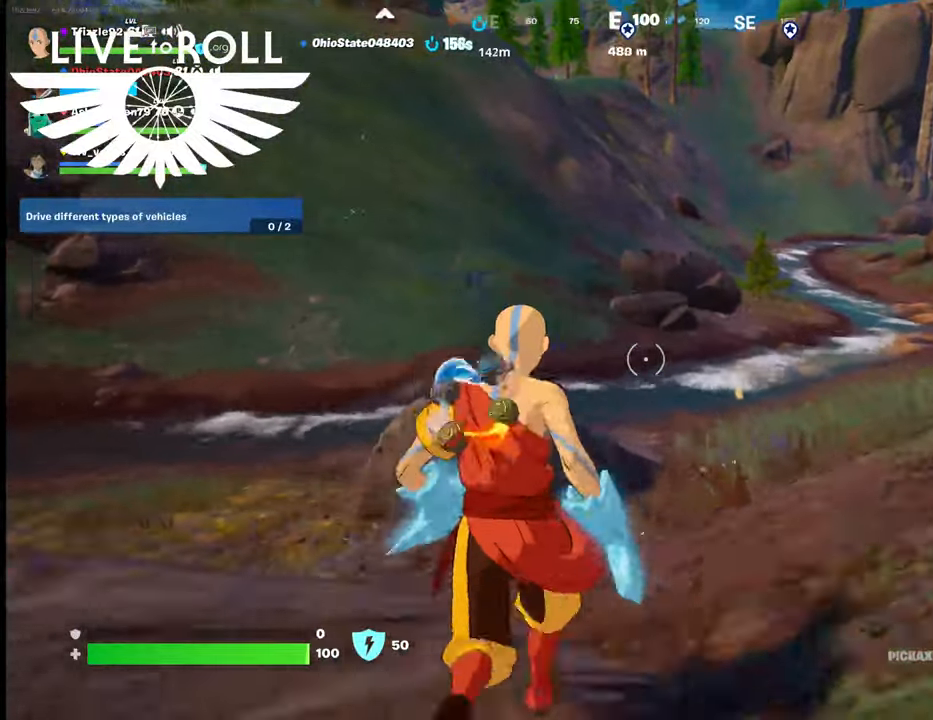
{"buttons": [], "left_stick": "up", "right_stick": "down-left", "events": [[467, "right_stick", "down-left"]]}
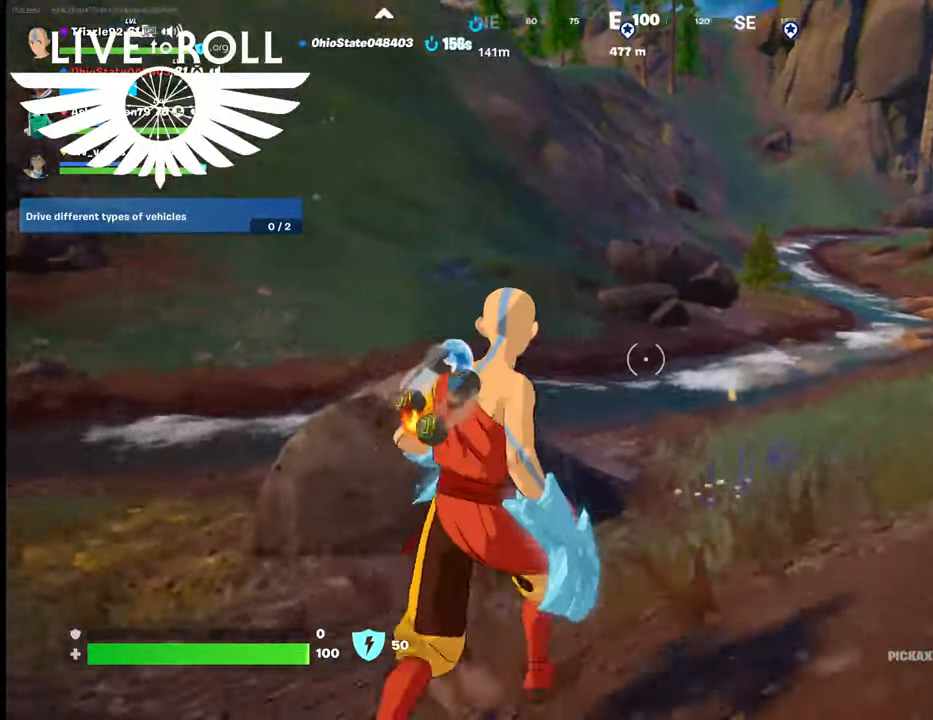
{"buttons": [], "left_stick": "up", "right_stick": "center", "events": [[167, "right_stick", "center"]]}
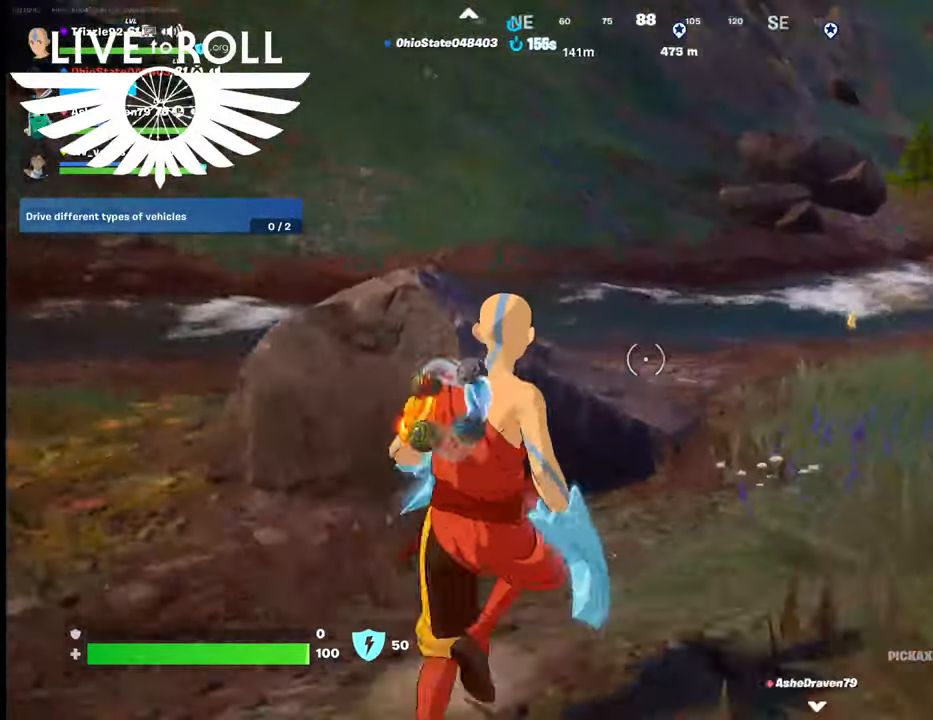
{"buttons": [], "left_stick": "up", "right_stick": "center", "events": []}
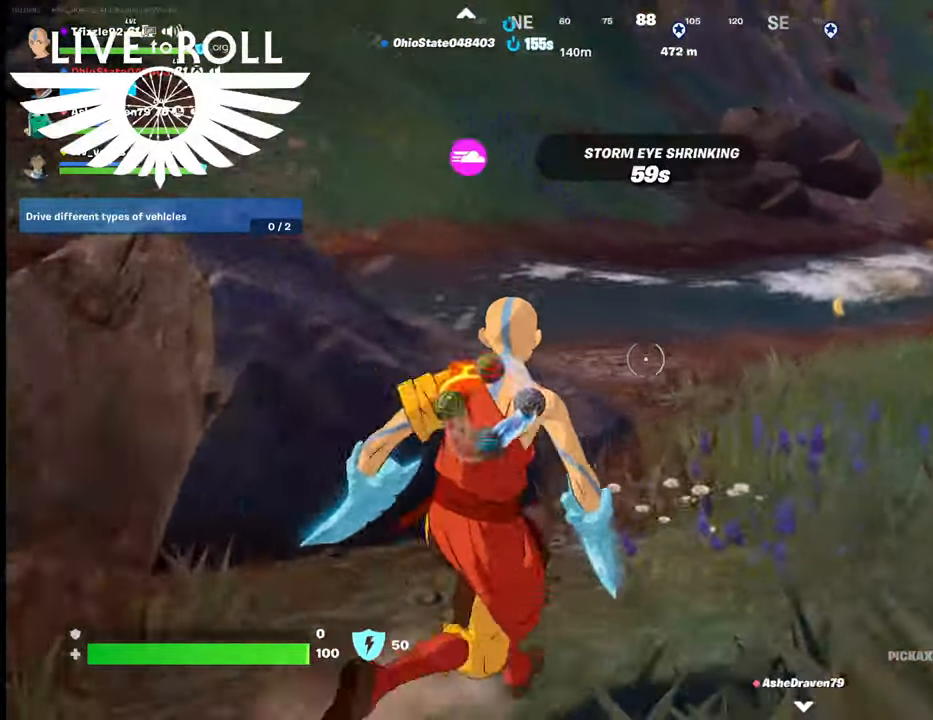
{"buttons": [], "left_stick": "up", "right_stick": "center", "events": []}
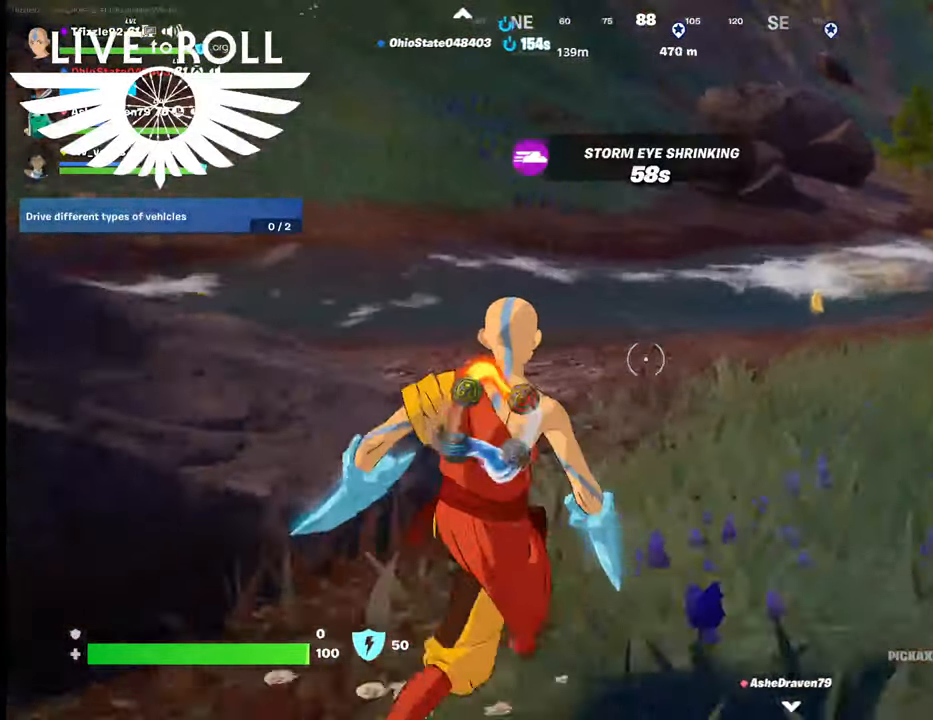
{"buttons": [], "left_stick": "up", "right_stick": "center", "events": []}
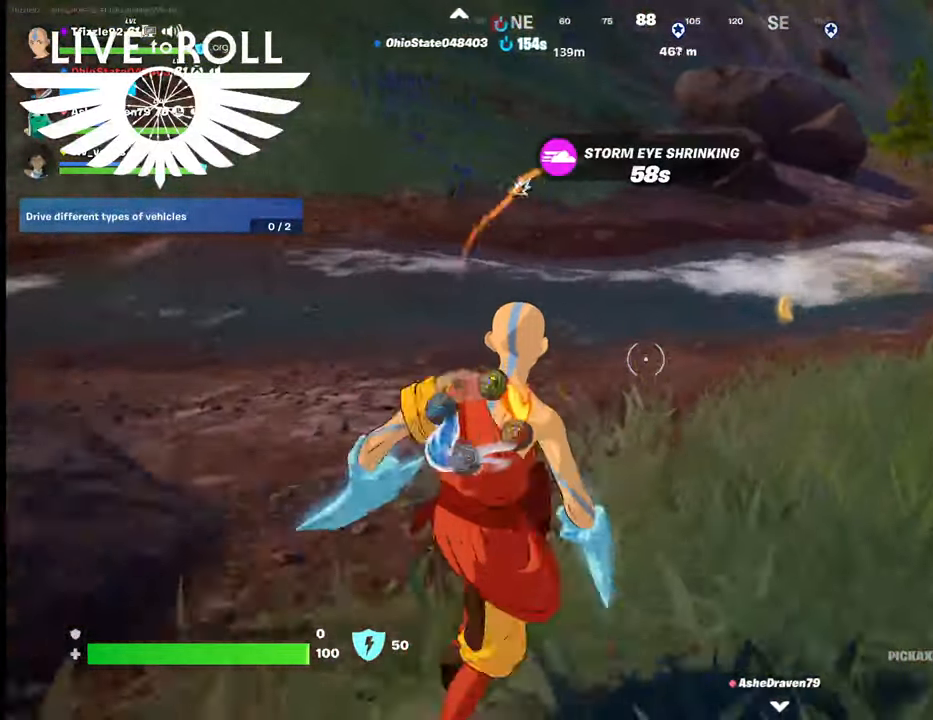
{"buttons": [], "left_stick": "up", "right_stick": "center", "events": []}